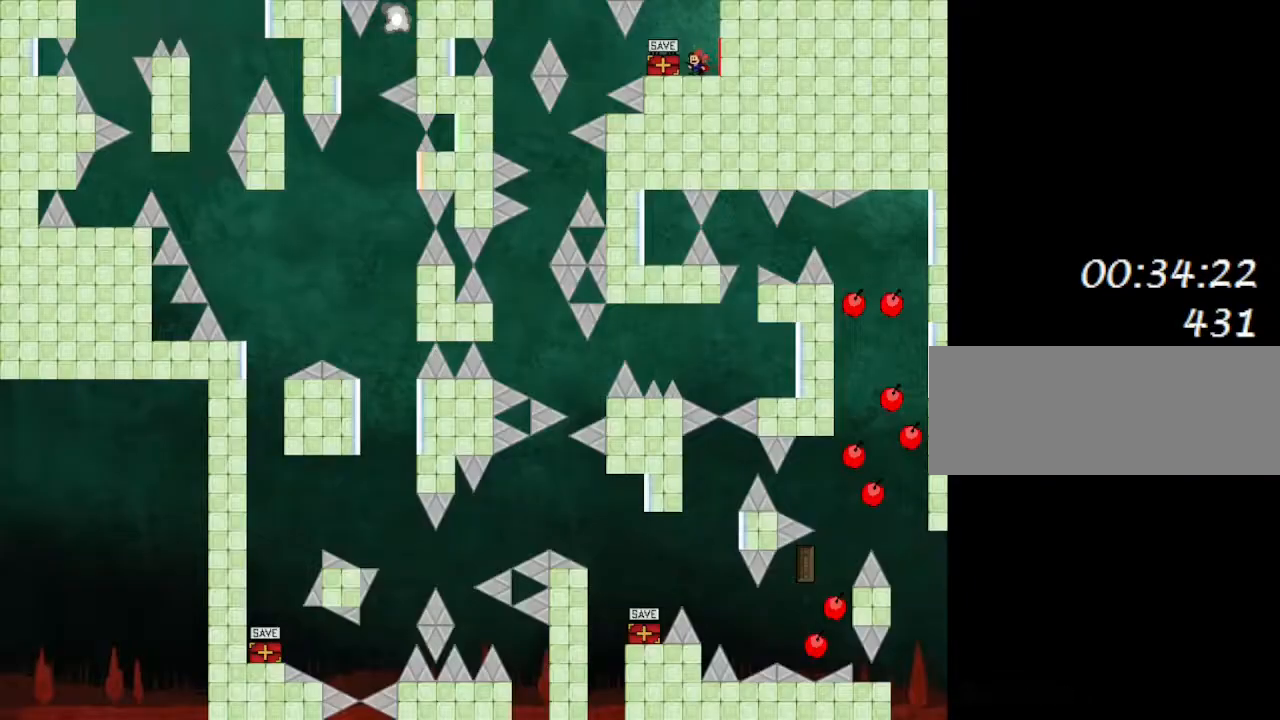
Gameplay with keyboard; each line is a JSON object with the keys held at the frame after it. "events" lists presses ("down") and releases ("up") of "down", "left", "r", "right", "up" and "z" between this image and that frame as [ms after this image, input, new state], when the widget could be followed in between. No other keys are recorded. Mouse input is not recorded. Not read: other_keys.
{"keys": [], "events": []}
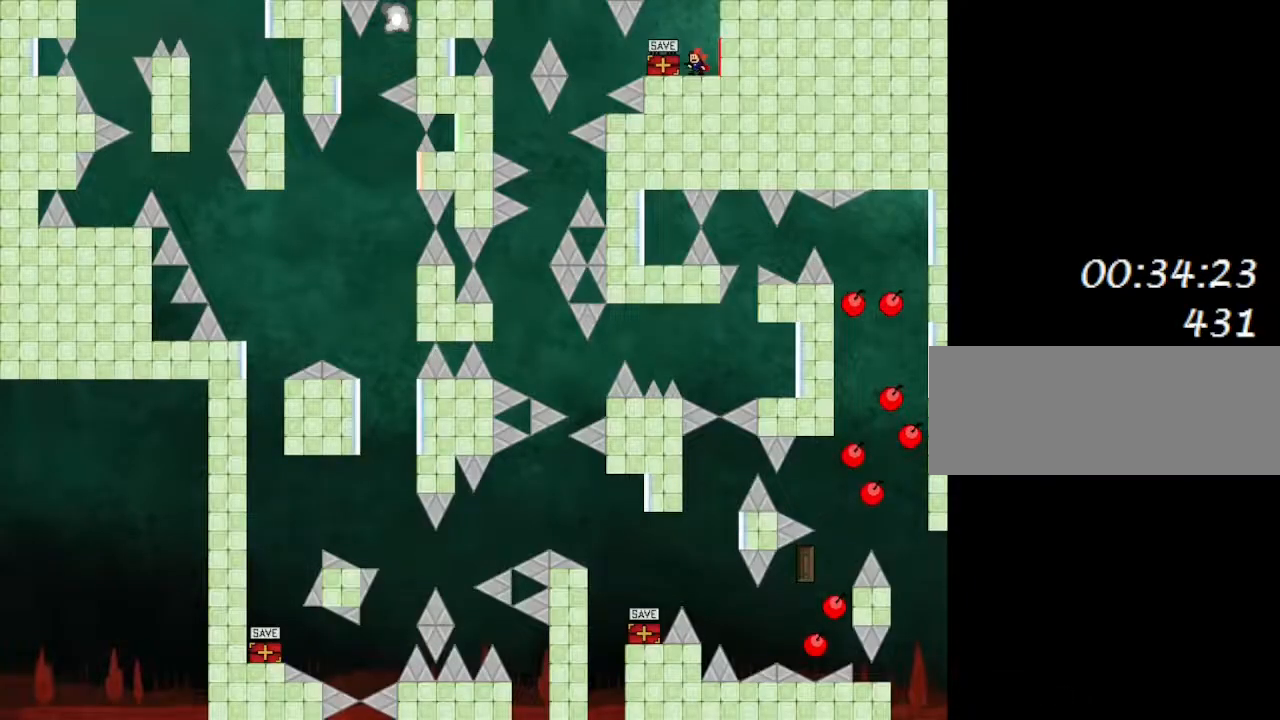
{"keys": [], "events": [[67, "left", "down"], [300, "left", "up"], [317, "z", "down"], [467, "z", "up"]]}
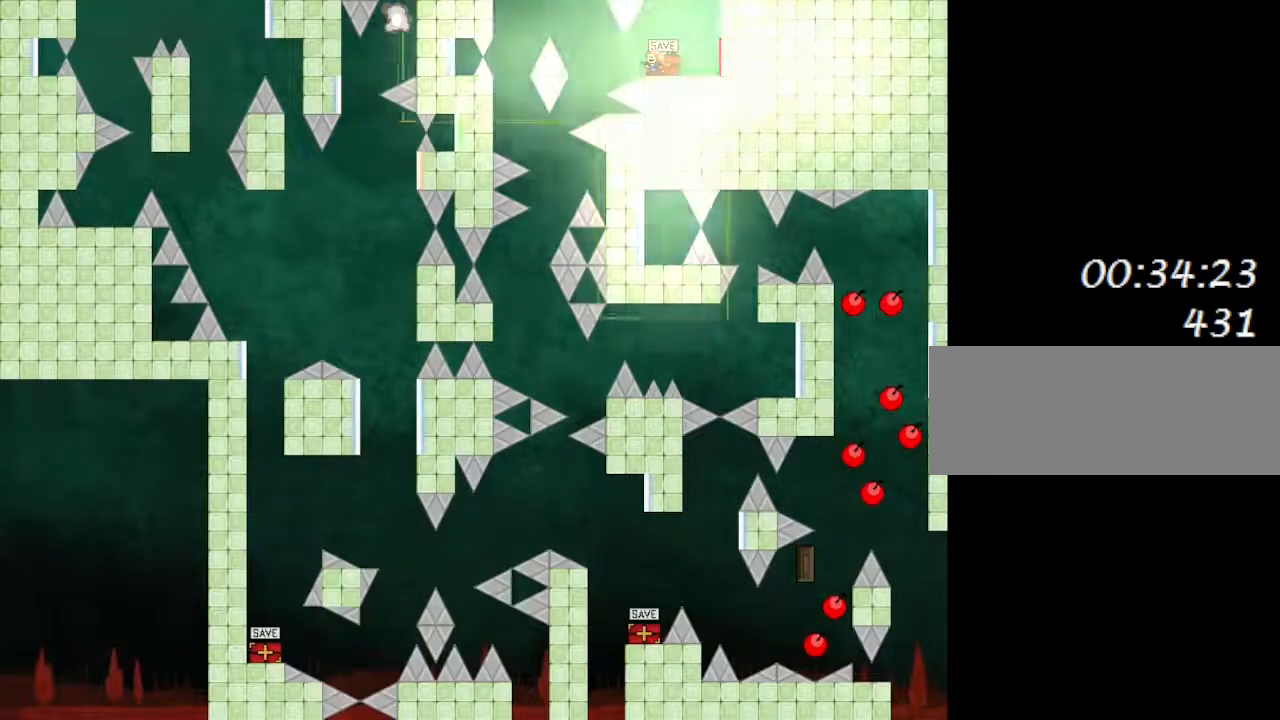
{"keys": ["left"], "events": [[83, "left", "down"]]}
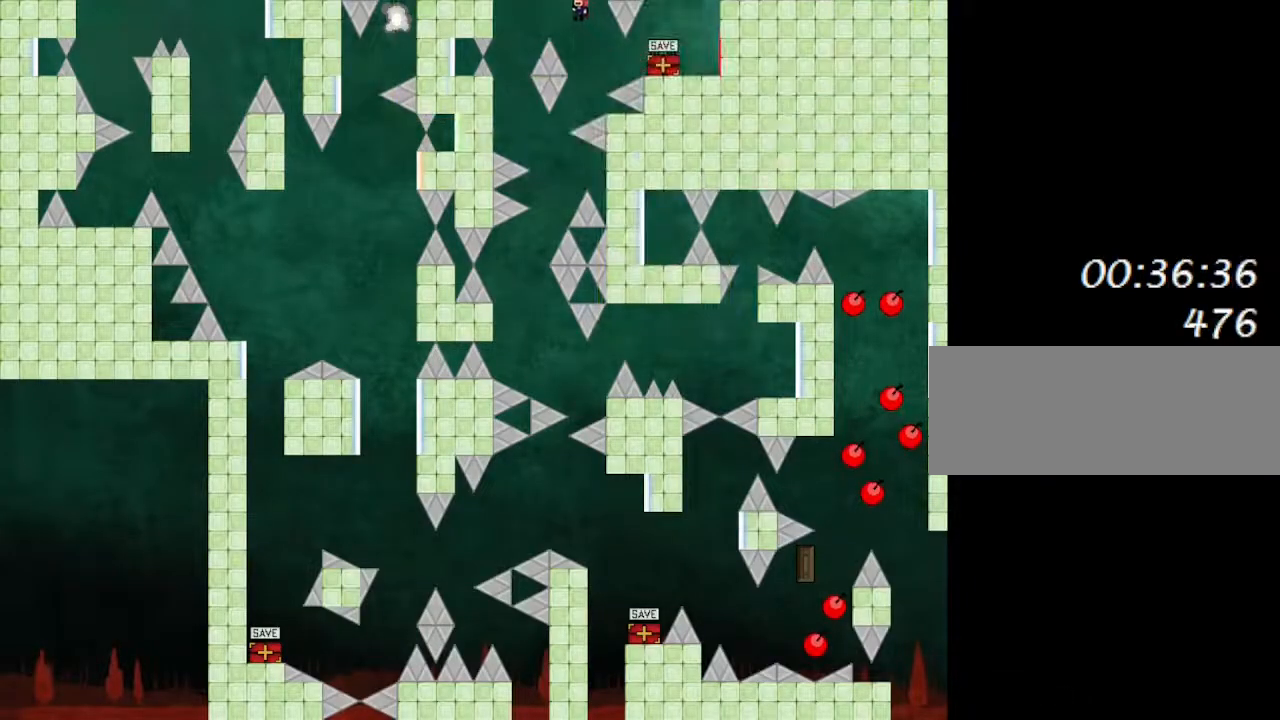
{"keys": ["right"], "events": [[283, "z", "down"], [350, "left", "up"], [367, "right", "down"], [400, "z", "up"]]}
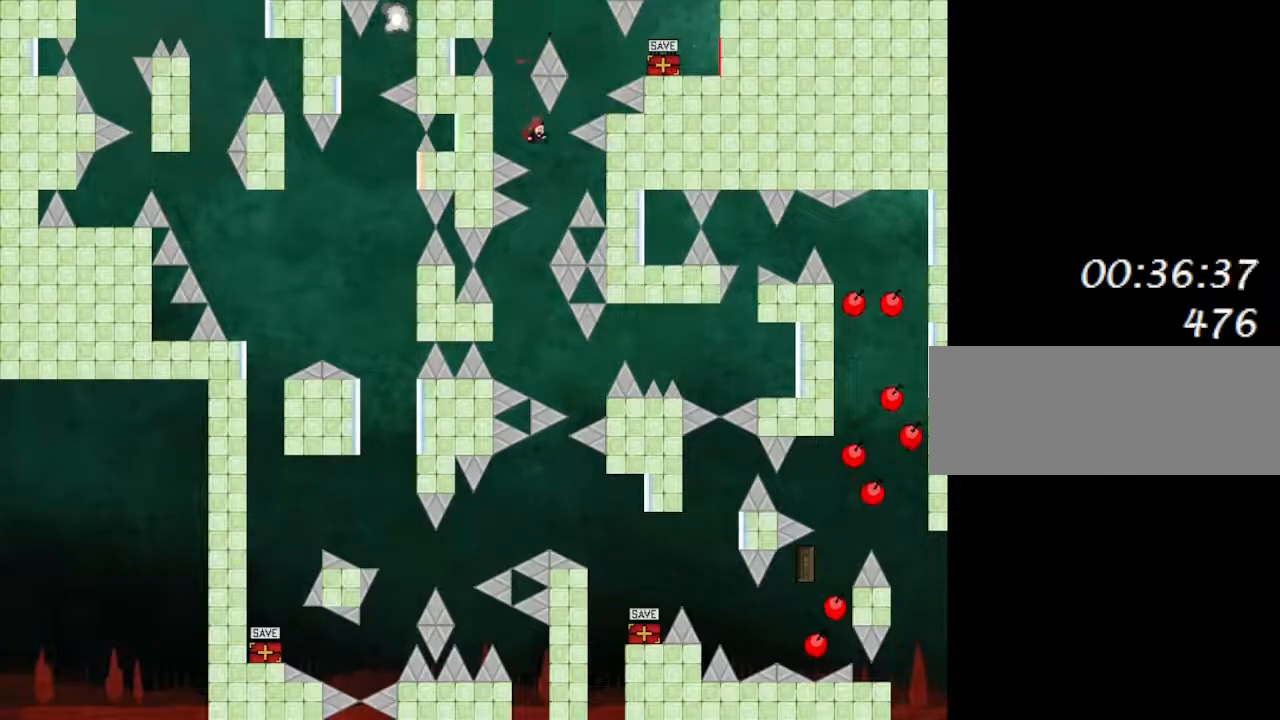
{"keys": ["right"], "events": [[83, "right", "up"], [100, "left", "down"], [233, "left", "up"], [233, "right", "down"]]}
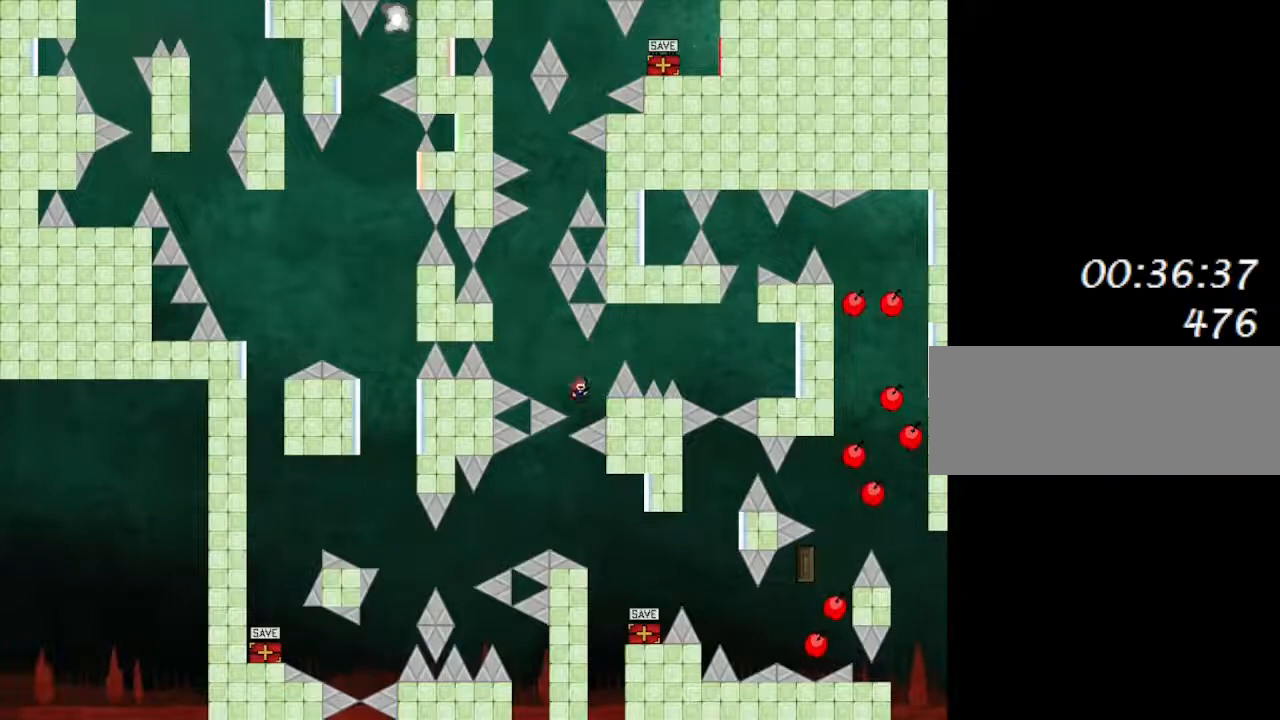
{"keys": ["right"], "events": [[283, "z", "down"], [433, "z", "up"]]}
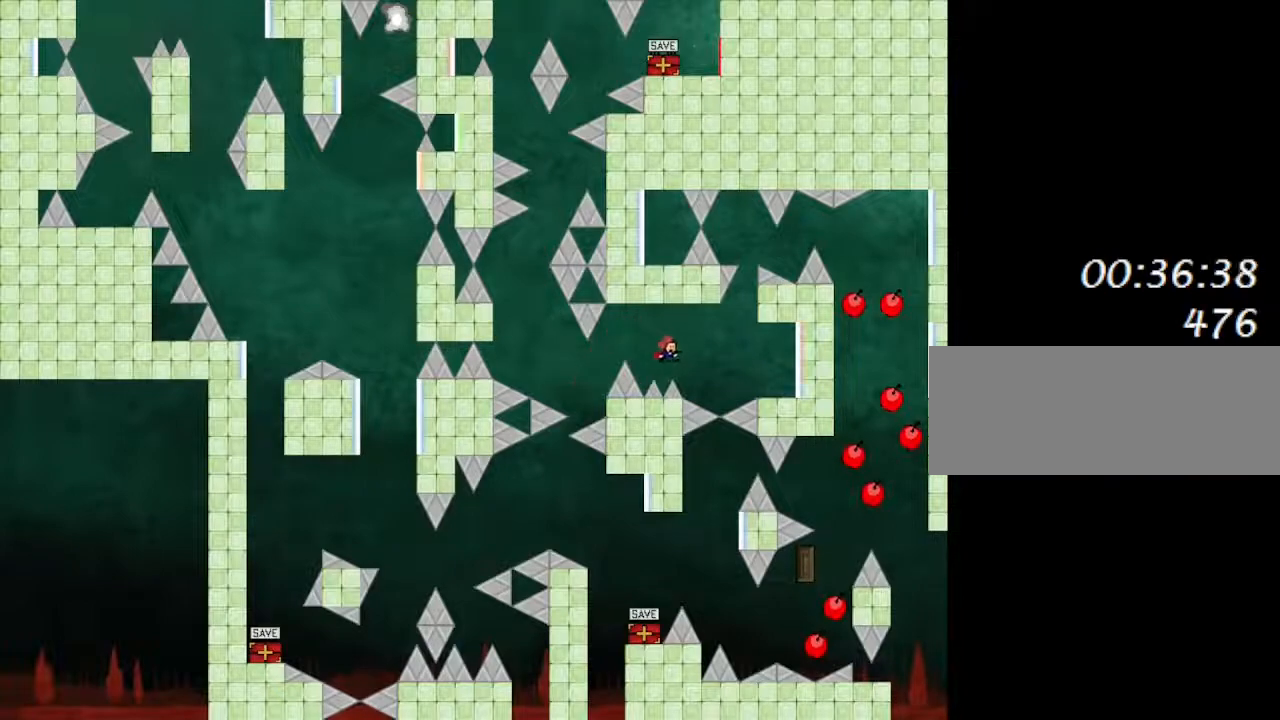
{"keys": ["right"], "events": []}
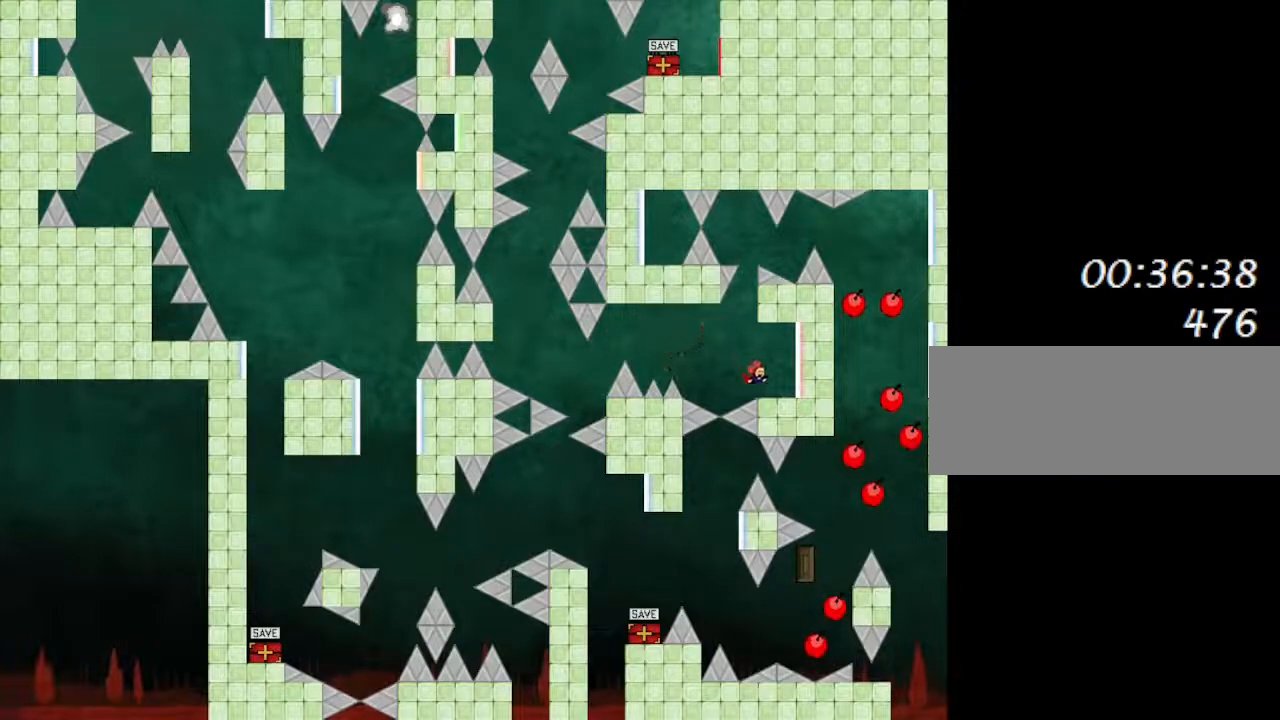
{"keys": [], "events": [[17, "right", "up"], [100, "left", "down"], [217, "left", "up"], [233, "right", "down"], [367, "right", "up"]]}
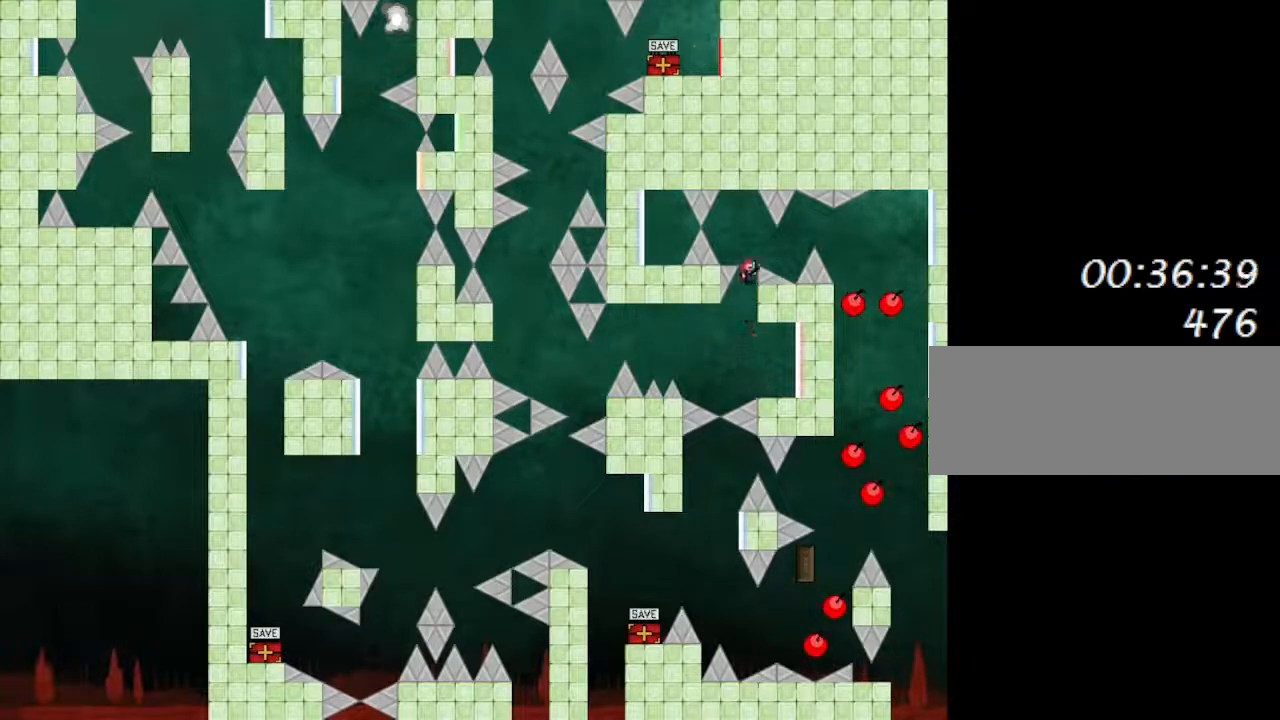
{"keys": ["right"], "events": [[83, "left", "down"], [150, "left", "up"], [200, "z", "down"], [267, "right", "down"], [300, "z", "up"]]}
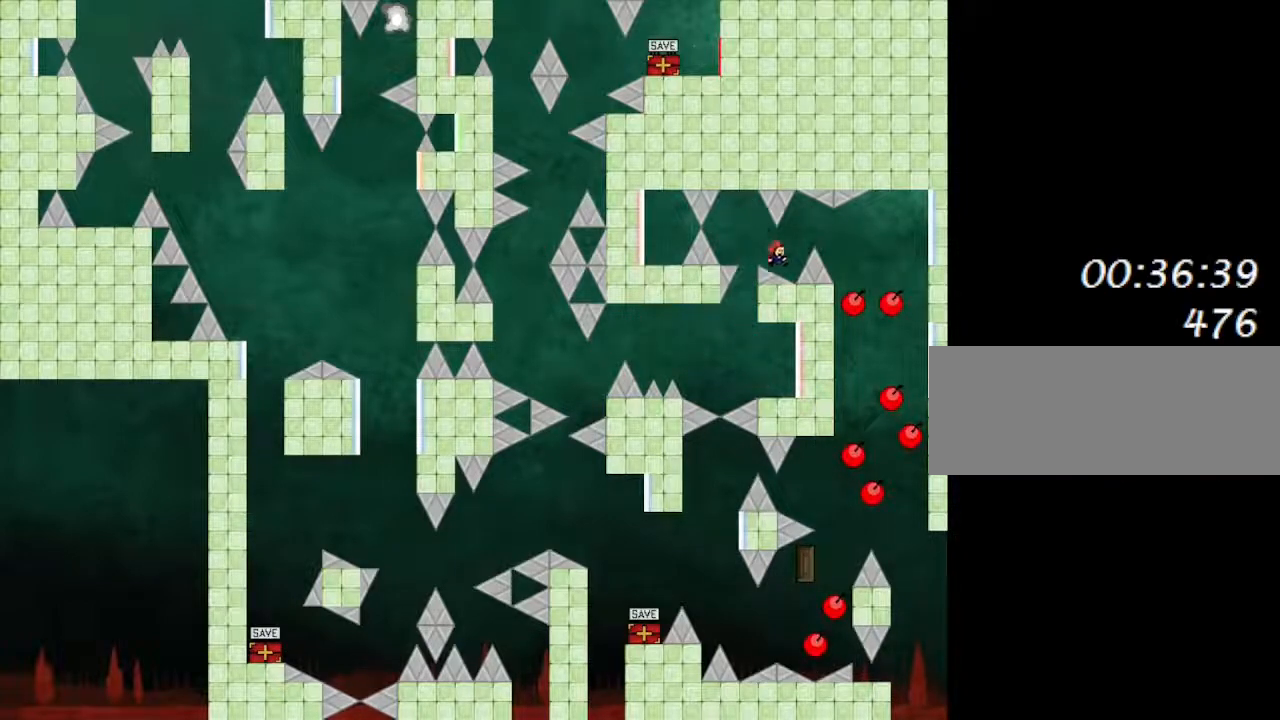
{"keys": ["right"], "events": [[267, "z", "down"], [350, "z", "up"]]}
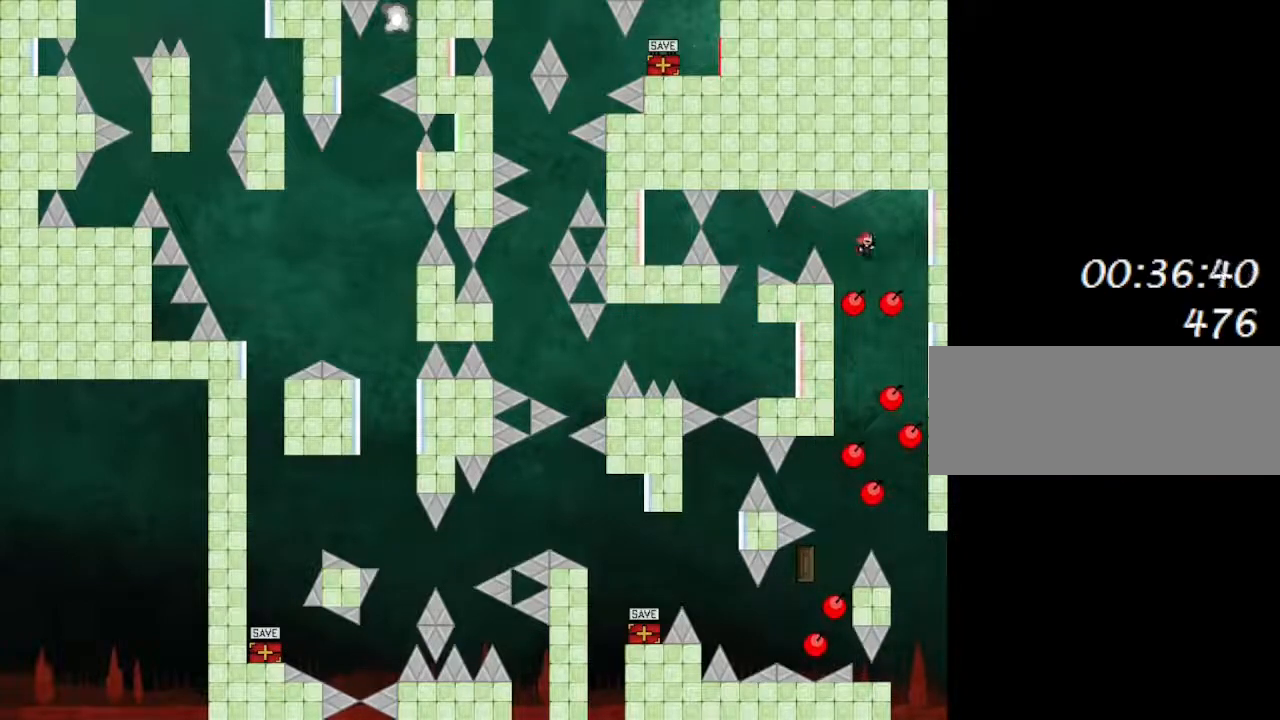
{"keys": ["right"], "events": []}
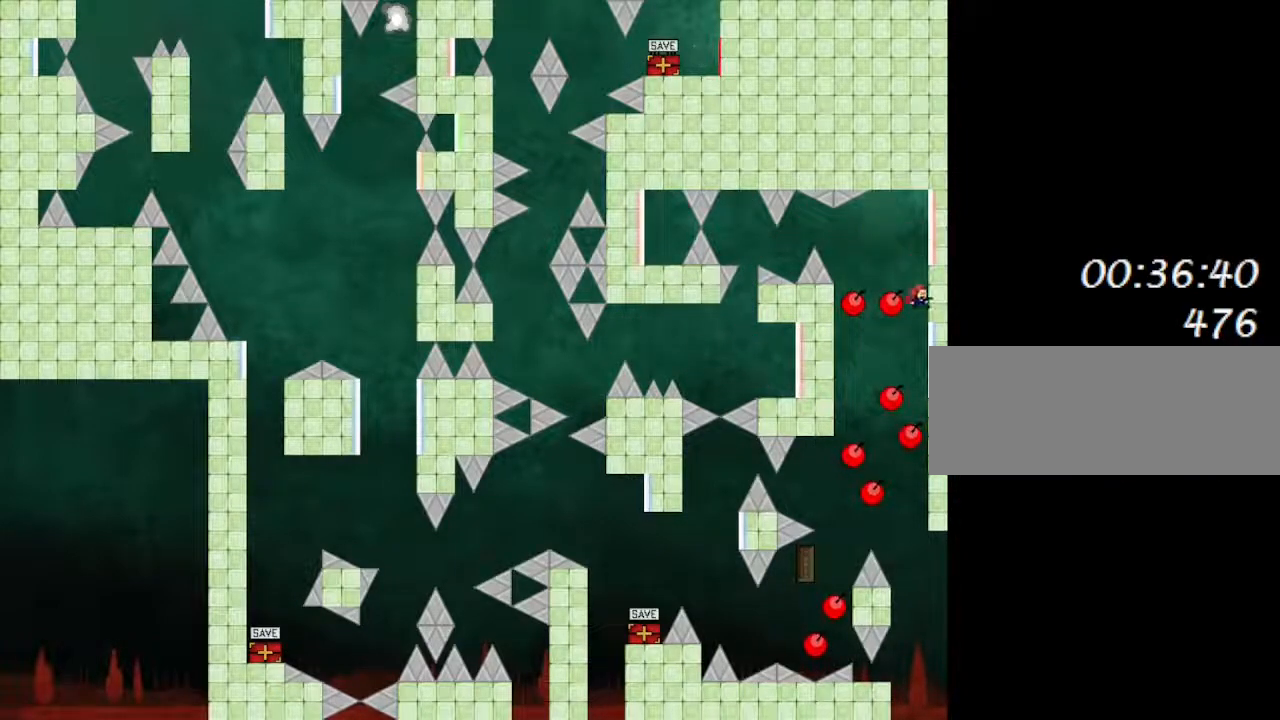
{"keys": ["left"], "events": [[83, "right", "up"], [100, "z", "down"], [183, "z", "up"], [217, "left", "down"]]}
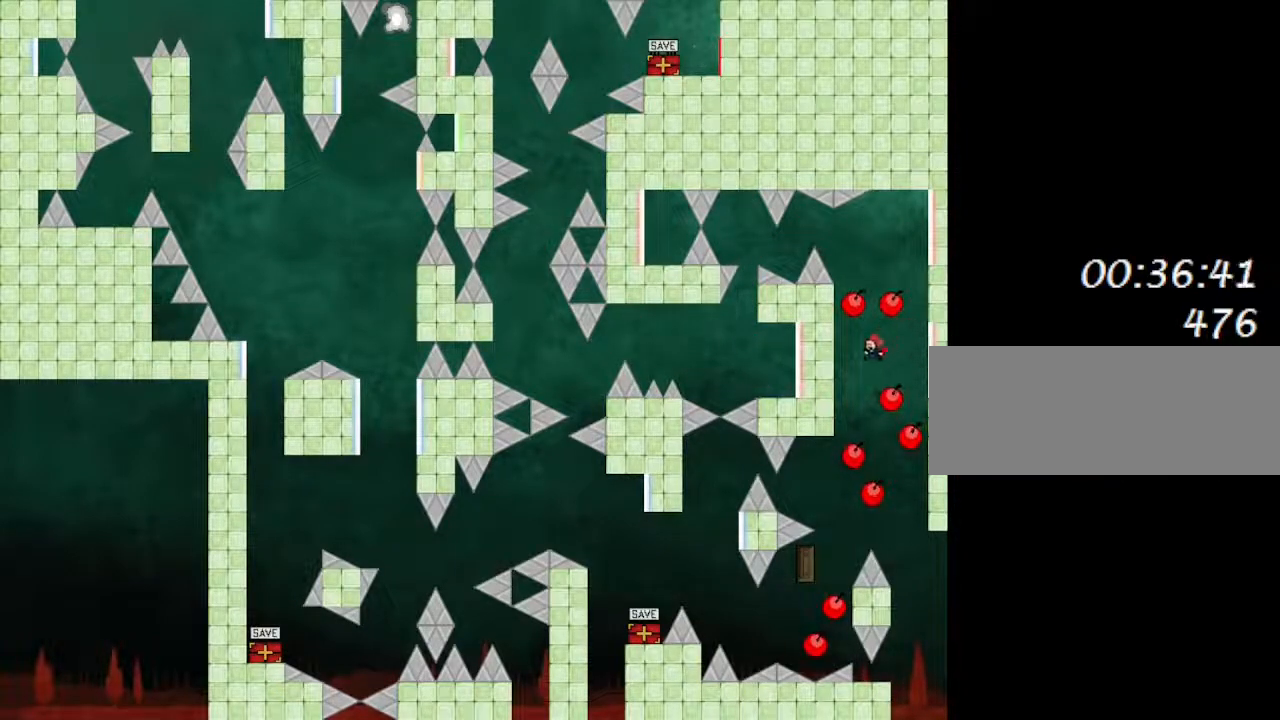
{"keys": [], "events": [[50, "left", "up"], [150, "right", "down"], [450, "right", "up"]]}
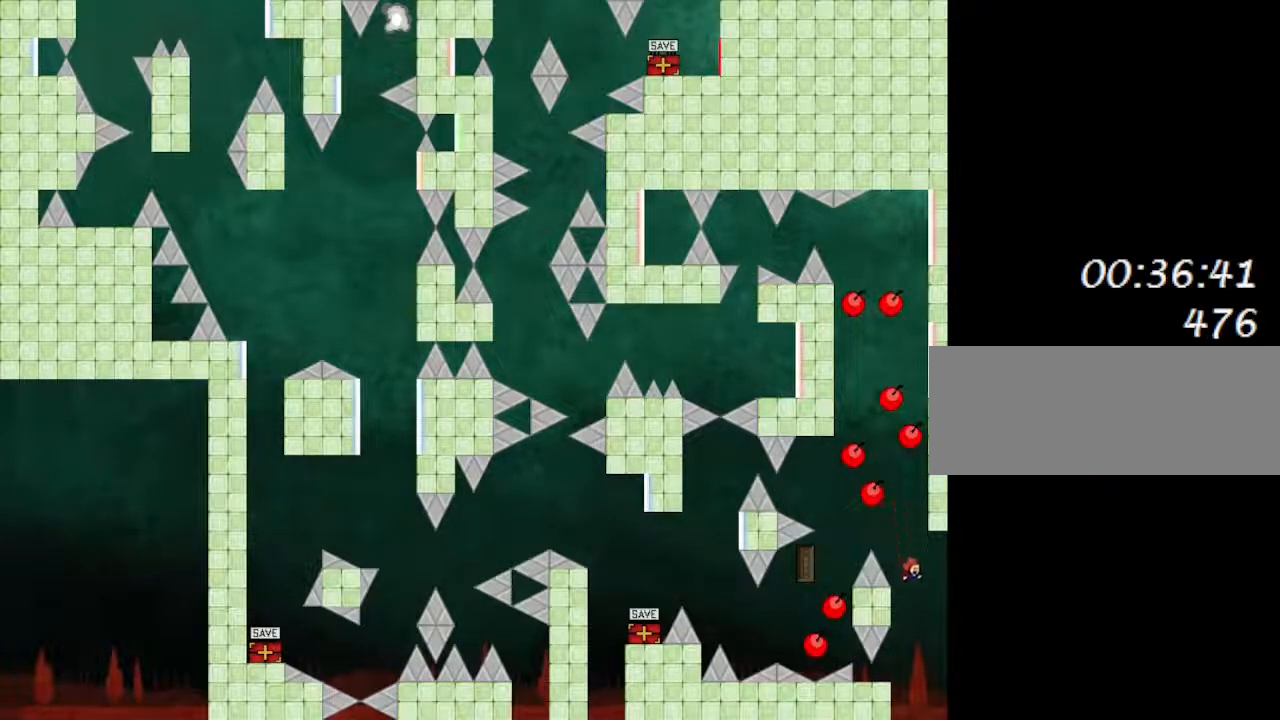
{"keys": [], "events": [[50, "left", "down"], [200, "left", "up"]]}
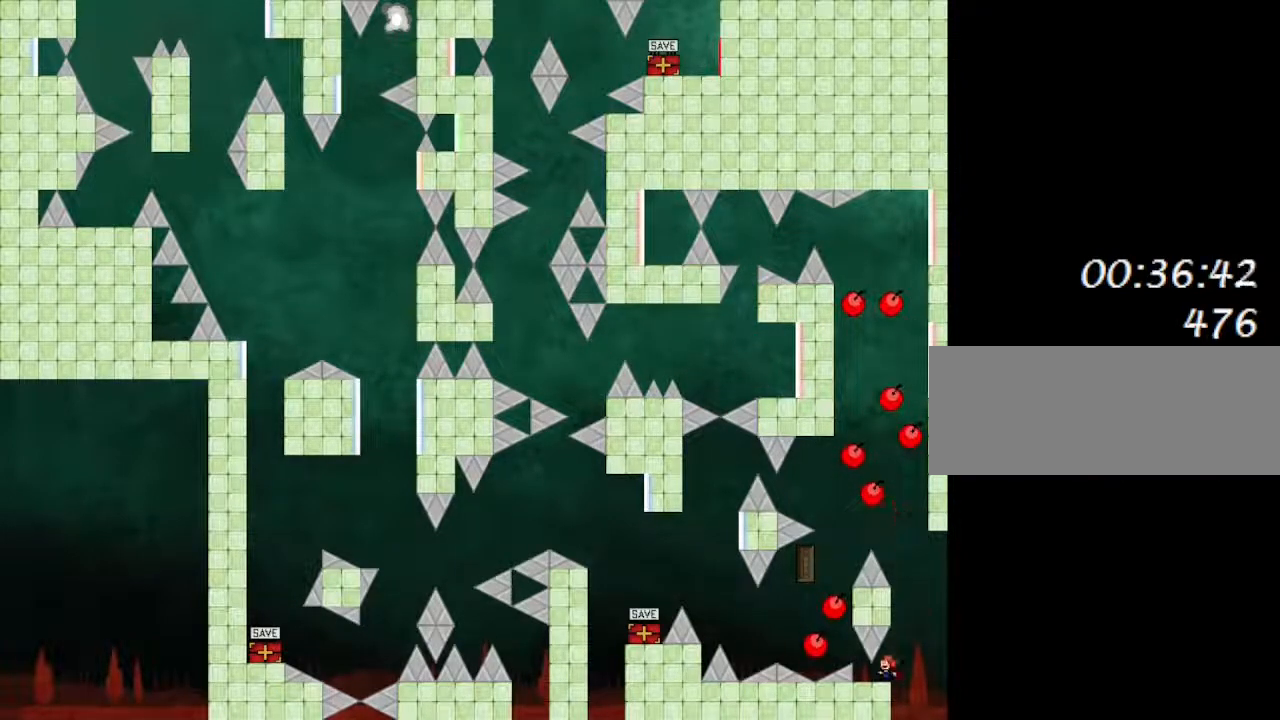
{"keys": [], "events": [[133, "right", "down"], [267, "right", "up"]]}
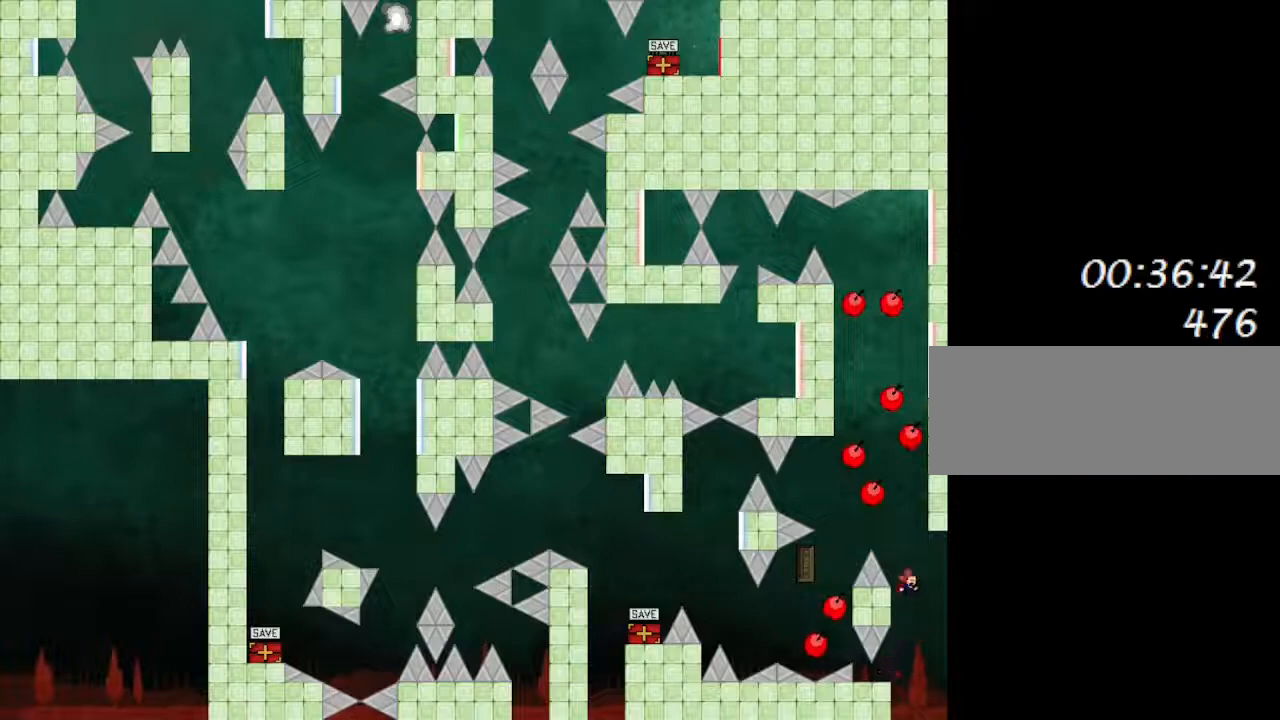
{"keys": ["left"], "events": [[167, "left", "down"]]}
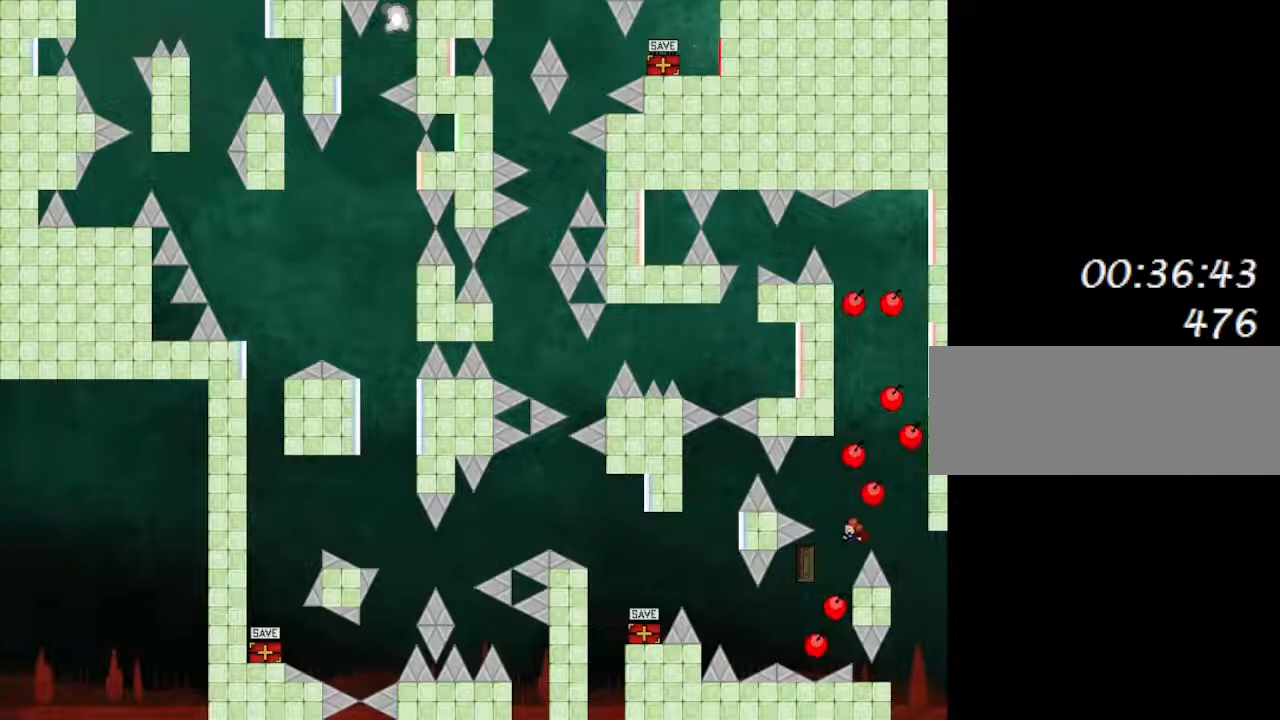
{"keys": ["left"], "events": [[200, "left", "up"], [200, "right", "down"], [267, "right", "up"], [450, "left", "down"]]}
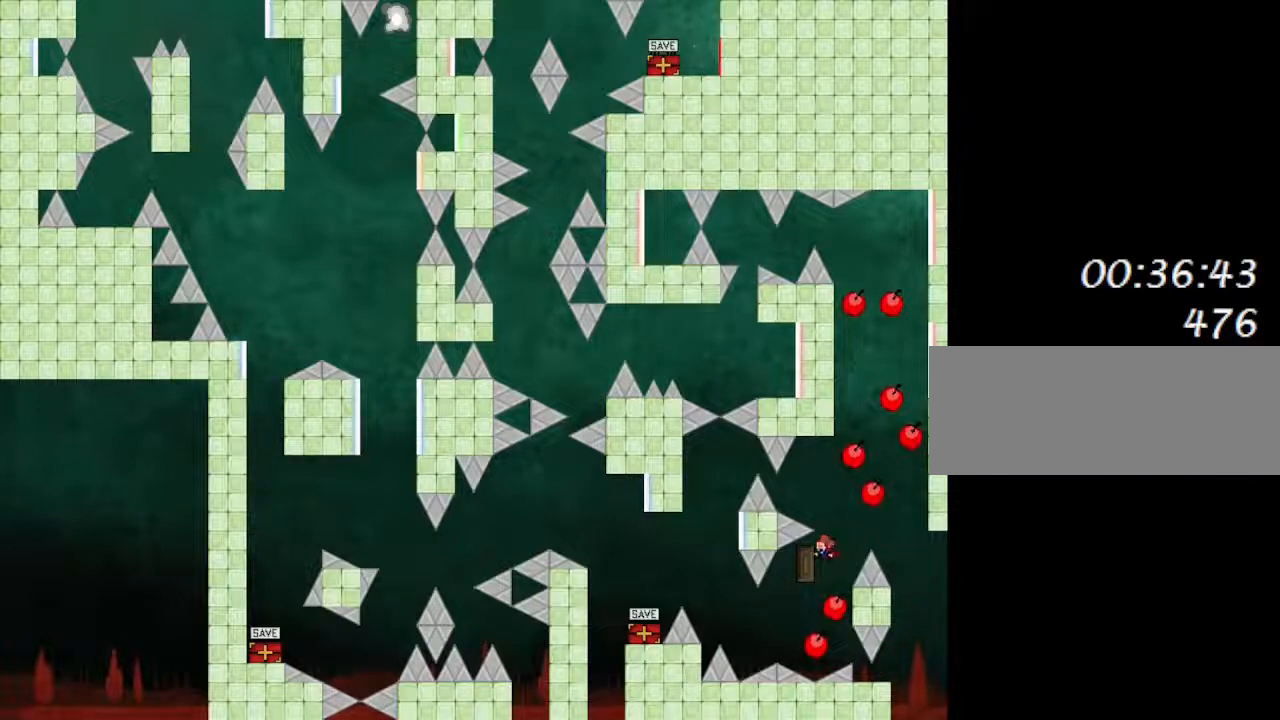
{"keys": ["left"], "events": []}
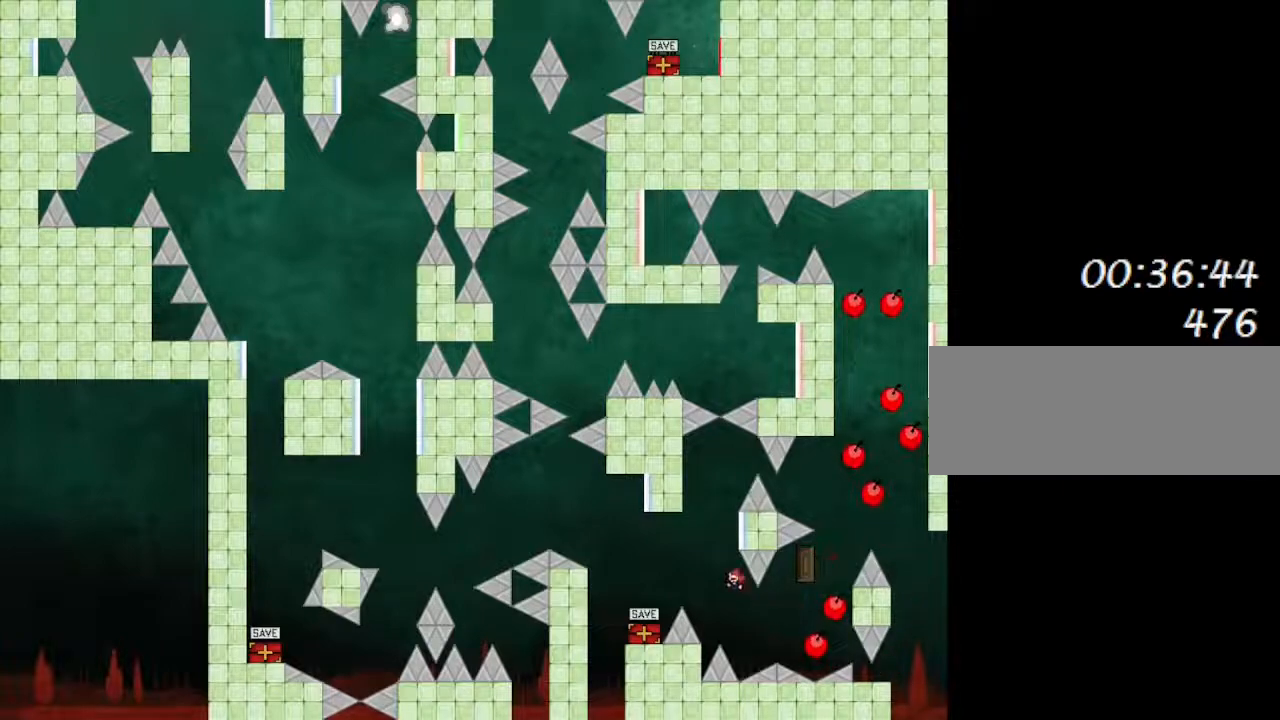
{"keys": [], "events": [[483, "left", "up"]]}
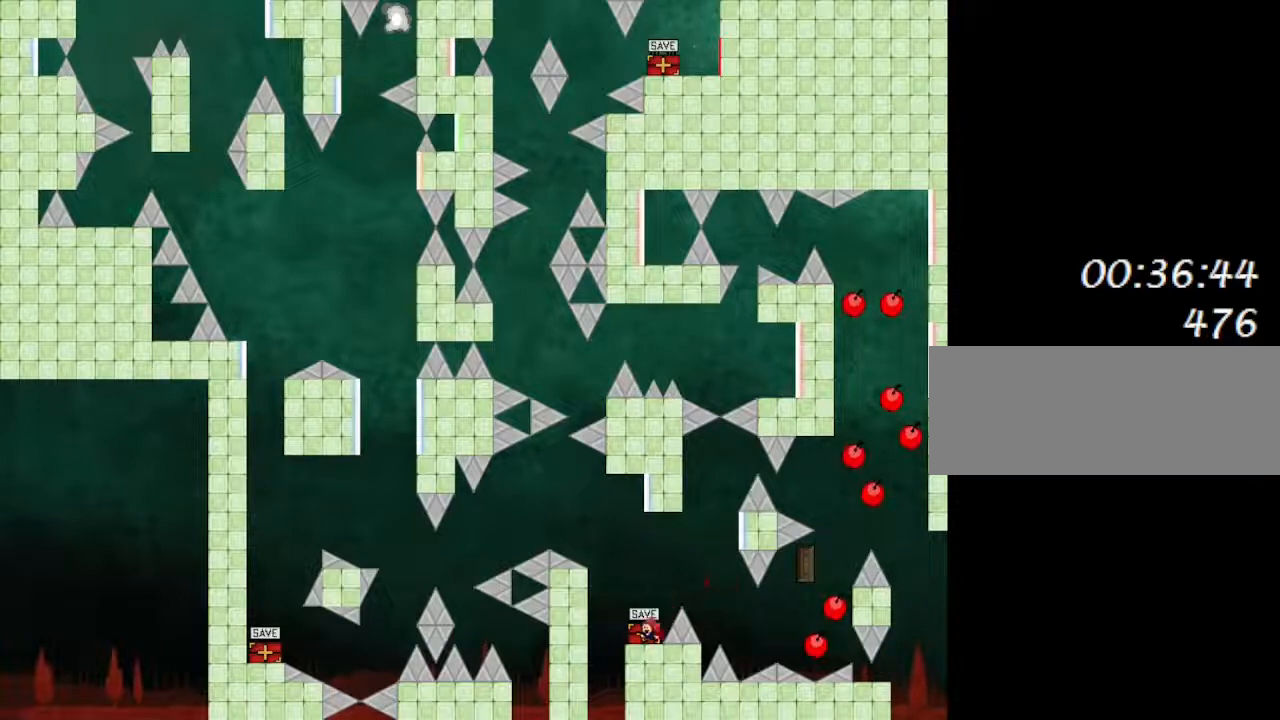
{"keys": ["left"], "events": [[100, "z", "down"], [233, "z", "up"], [433, "r", "down"], [483, "left", "down"], [483, "r", "up"]]}
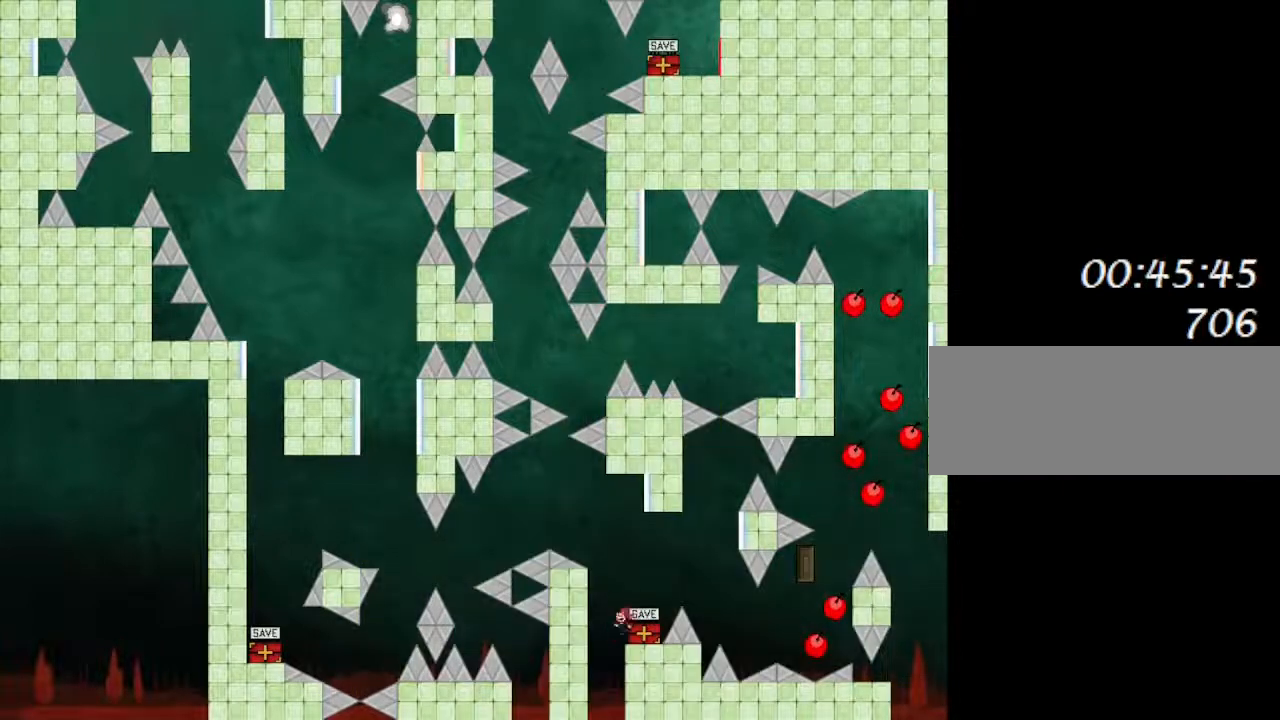
{"keys": ["z"], "events": [[450, "right", "down"], [483, "left", "up"], [483, "right", "up"], [483, "z", "down"]]}
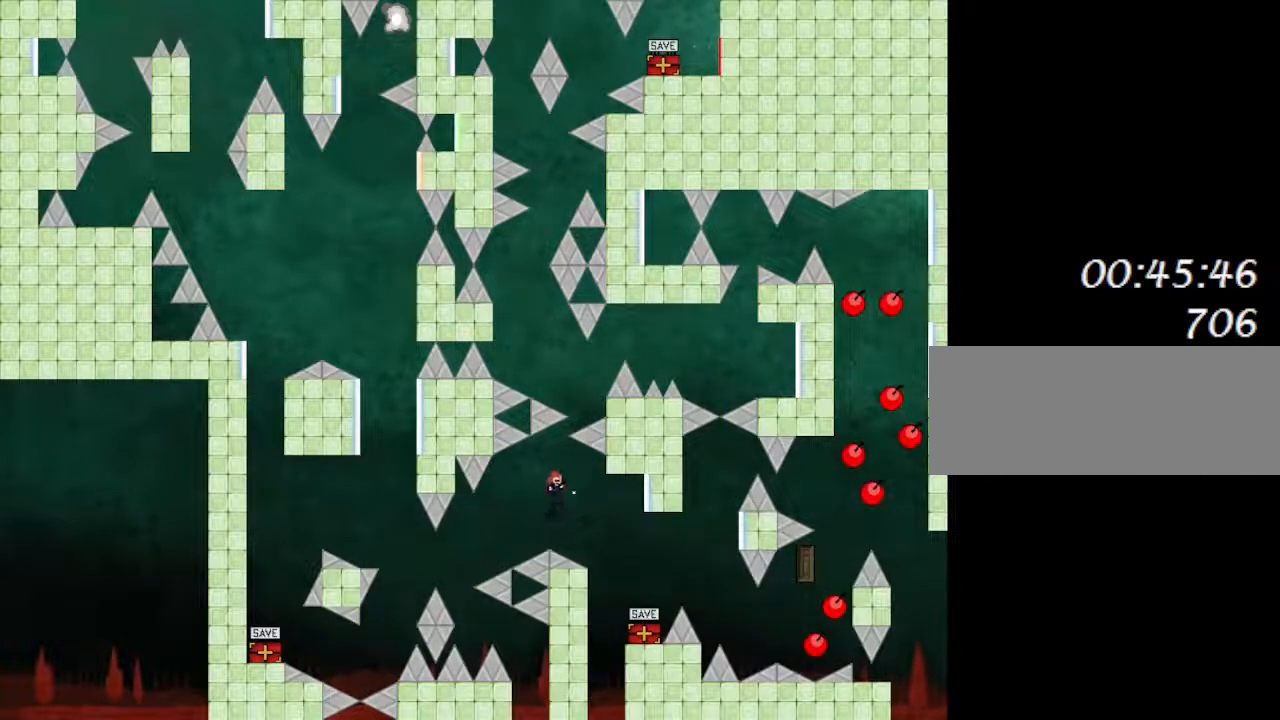
{"keys": ["left"], "events": [[67, "left", "down"], [167, "z", "up"]]}
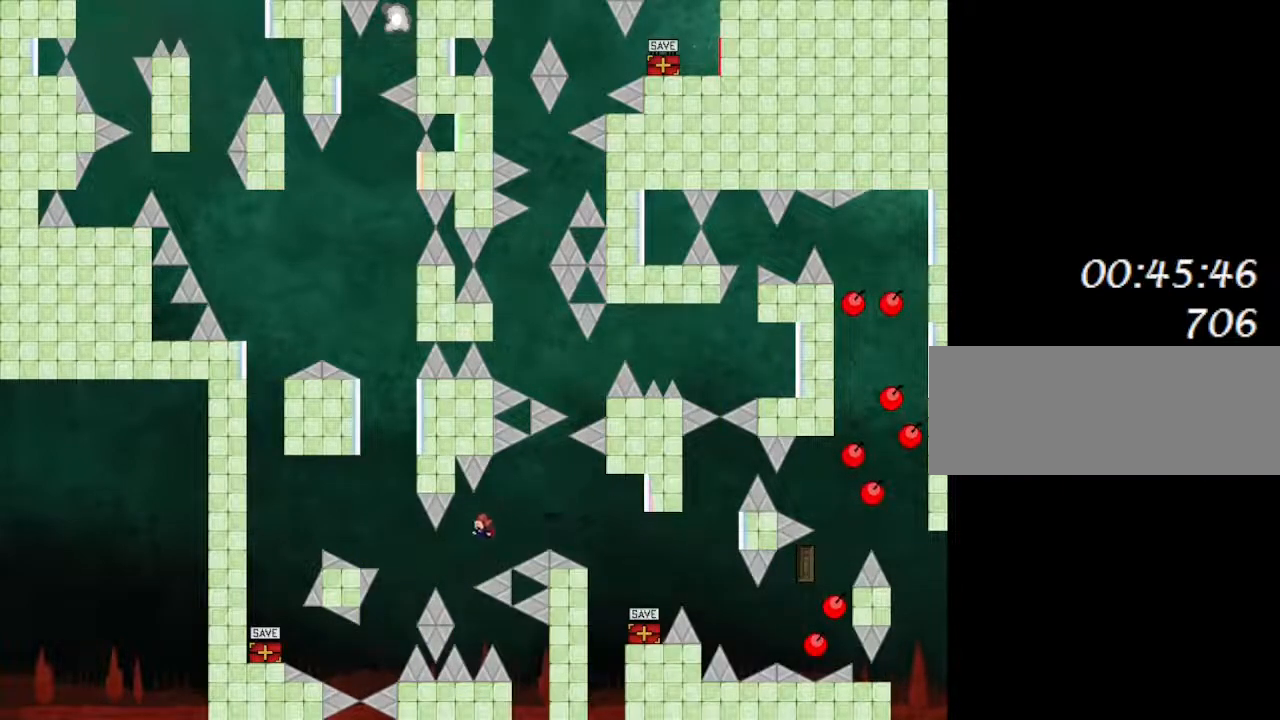
{"keys": ["right"], "events": [[483, "left", "up"], [483, "right", "down"]]}
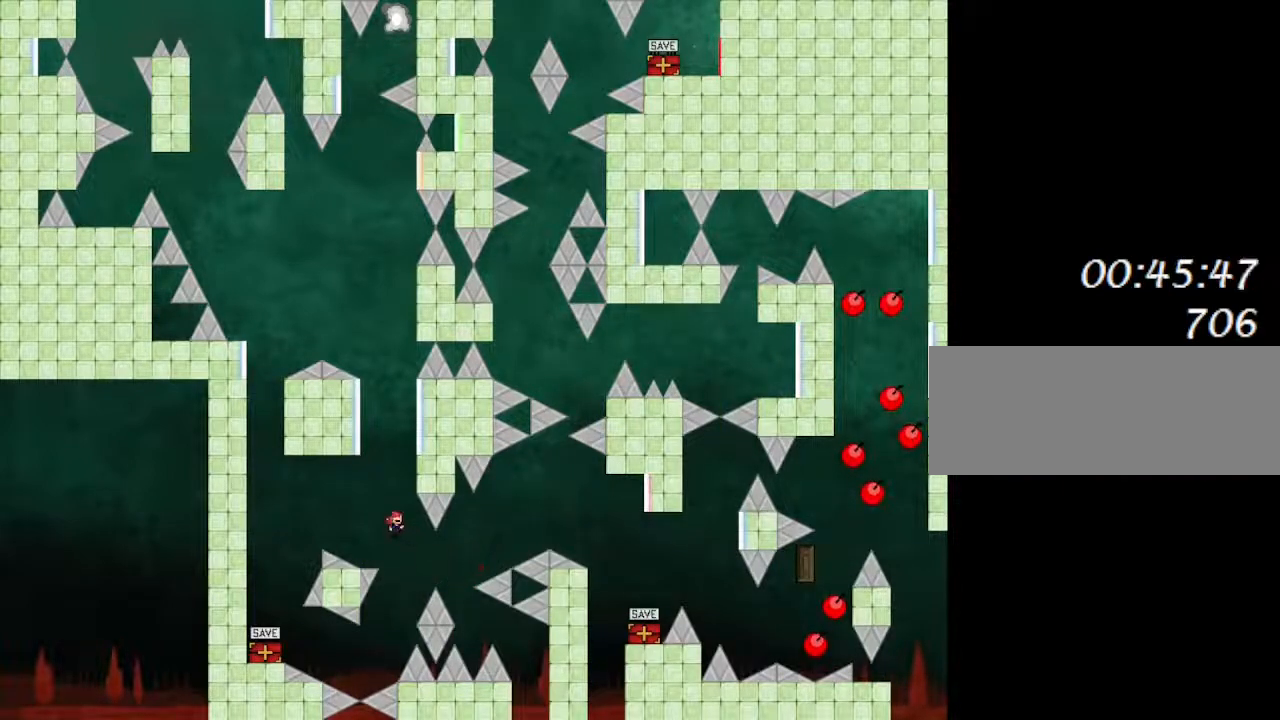
{"keys": ["left"], "events": [[33, "right", "up"], [83, "z", "down"], [233, "left", "down"], [233, "z", "up"]]}
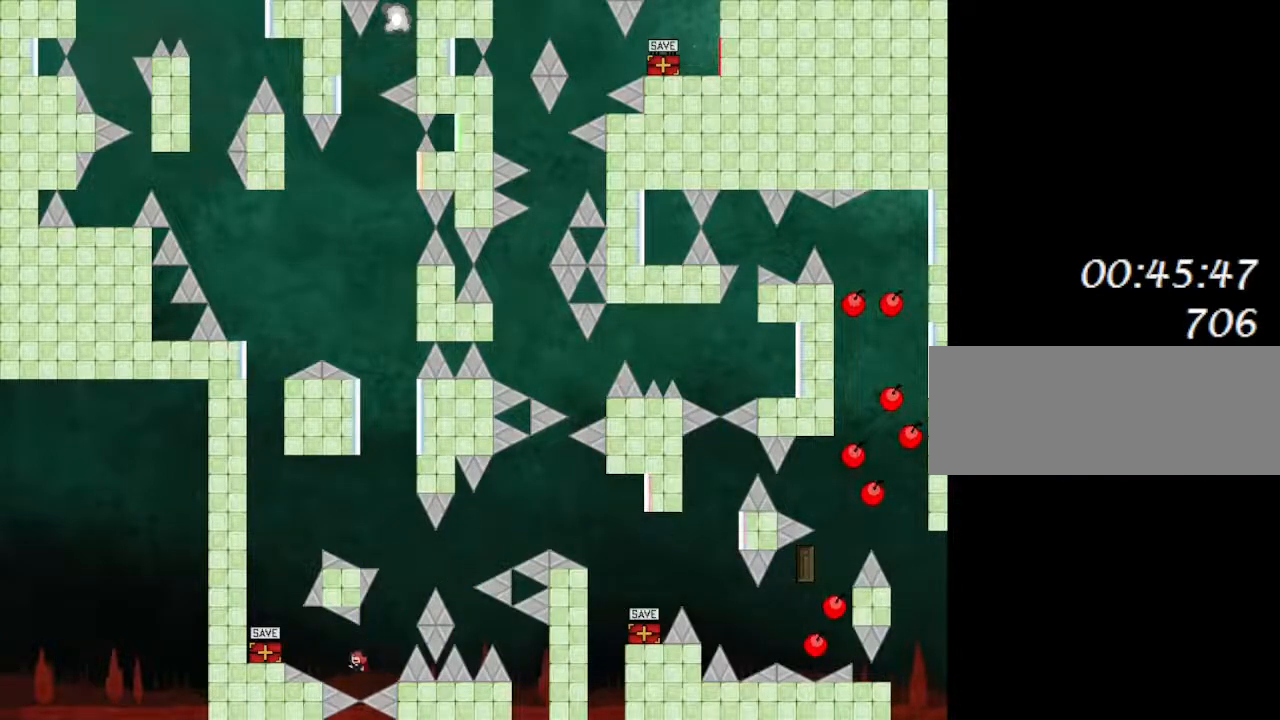
{"keys": ["left"], "events": []}
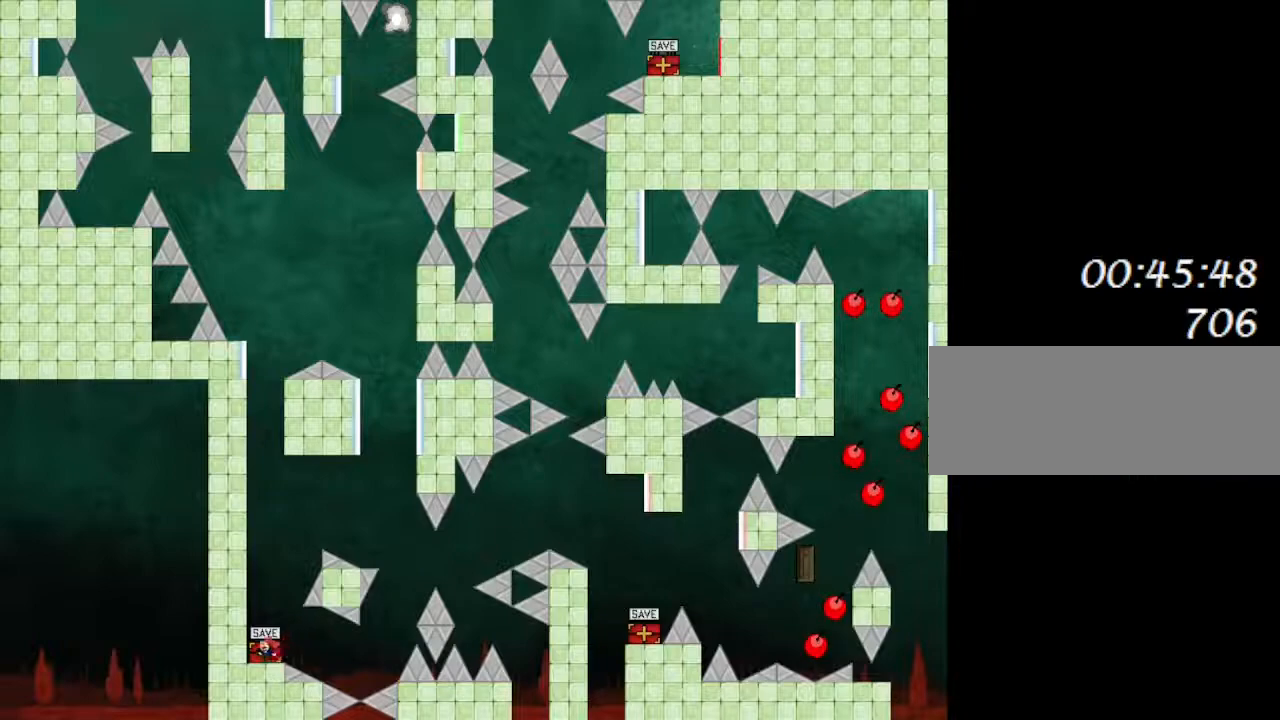
{"keys": ["z"], "events": [[250, "left", "up"], [300, "right", "down"], [367, "right", "up"], [383, "z", "down"]]}
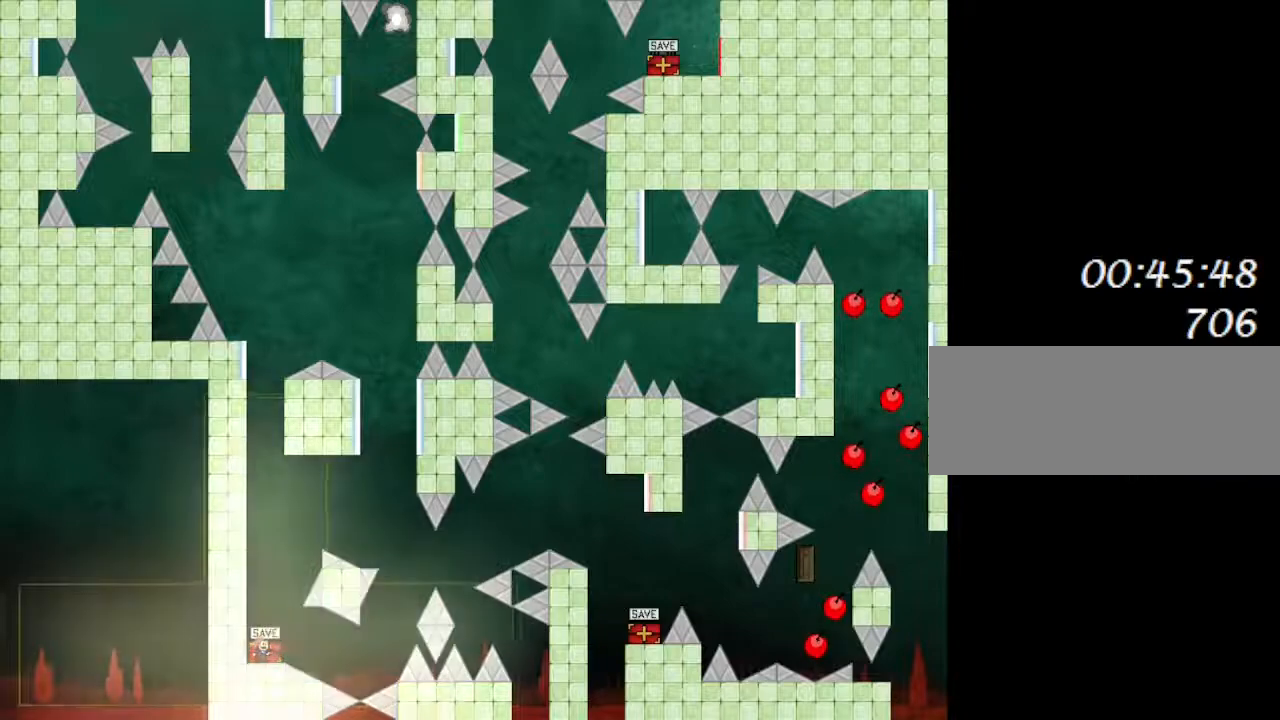
{"keys": ["right", "z"], "events": [[33, "z", "up"], [200, "right", "down"], [333, "right", "up"], [417, "right", "down"], [500, "z", "down"]]}
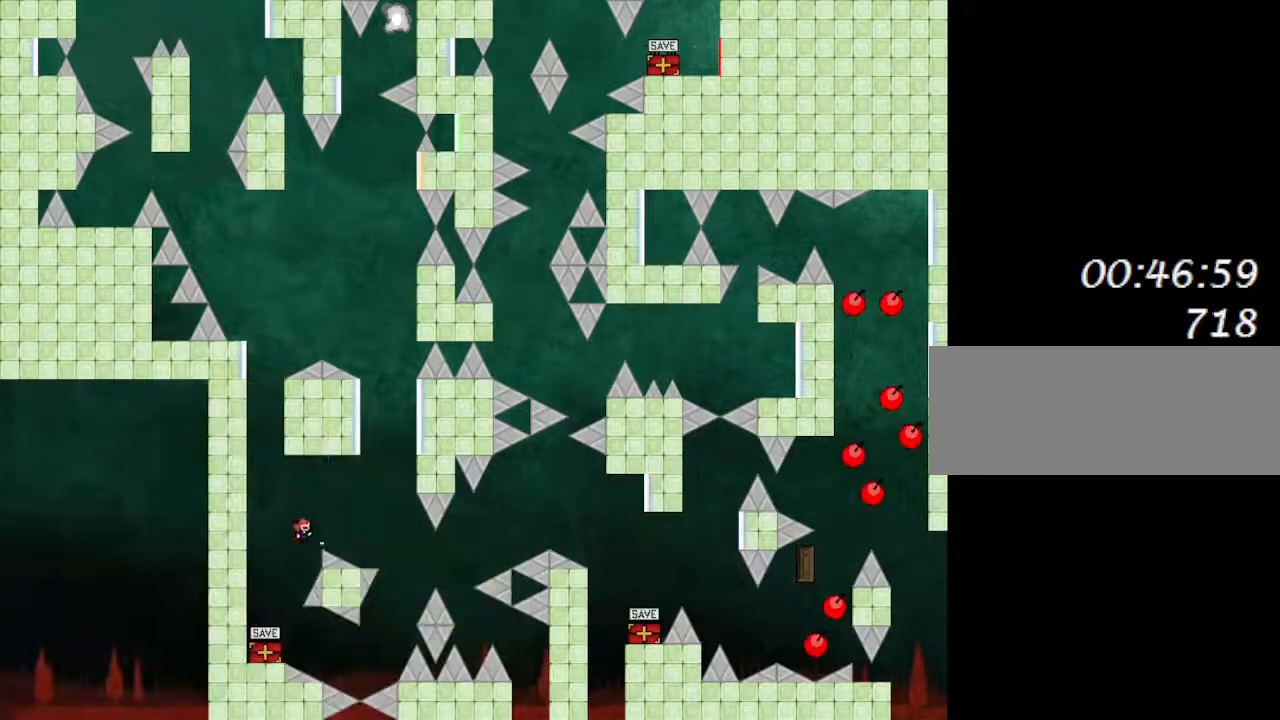
{"keys": ["right"], "events": [[367, "z", "up"]]}
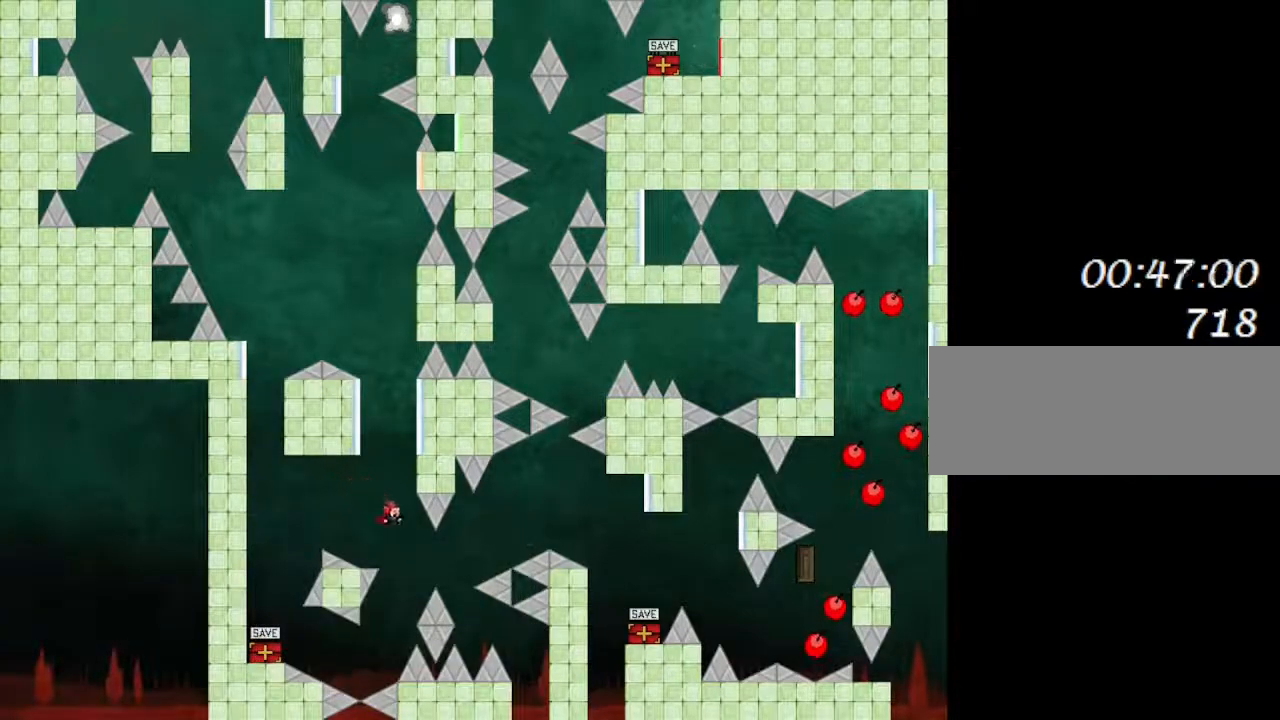
{"keys": ["left"], "events": [[17, "right", "up"], [267, "z", "down"], [417, "z", "up"], [450, "left", "down"]]}
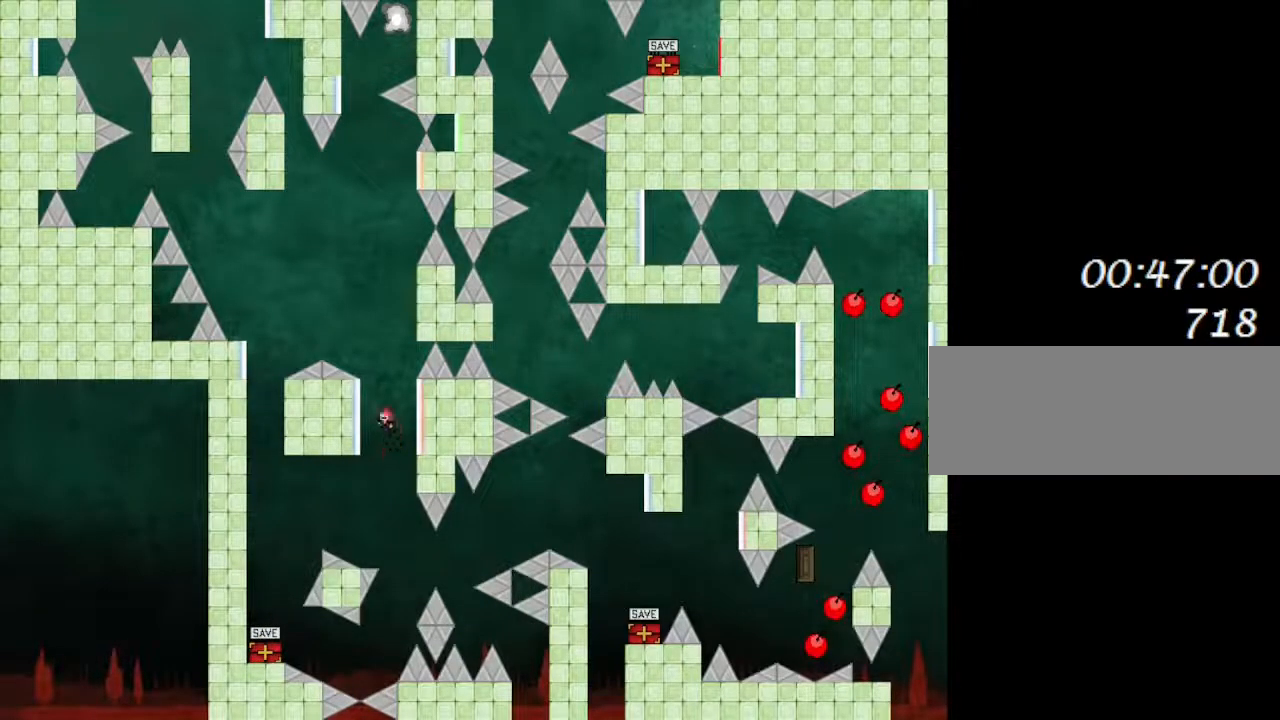
{"keys": ["left", "z"], "events": [[17, "left", "up"], [133, "z", "down"], [300, "left", "down"], [300, "z", "up"], [433, "z", "down"]]}